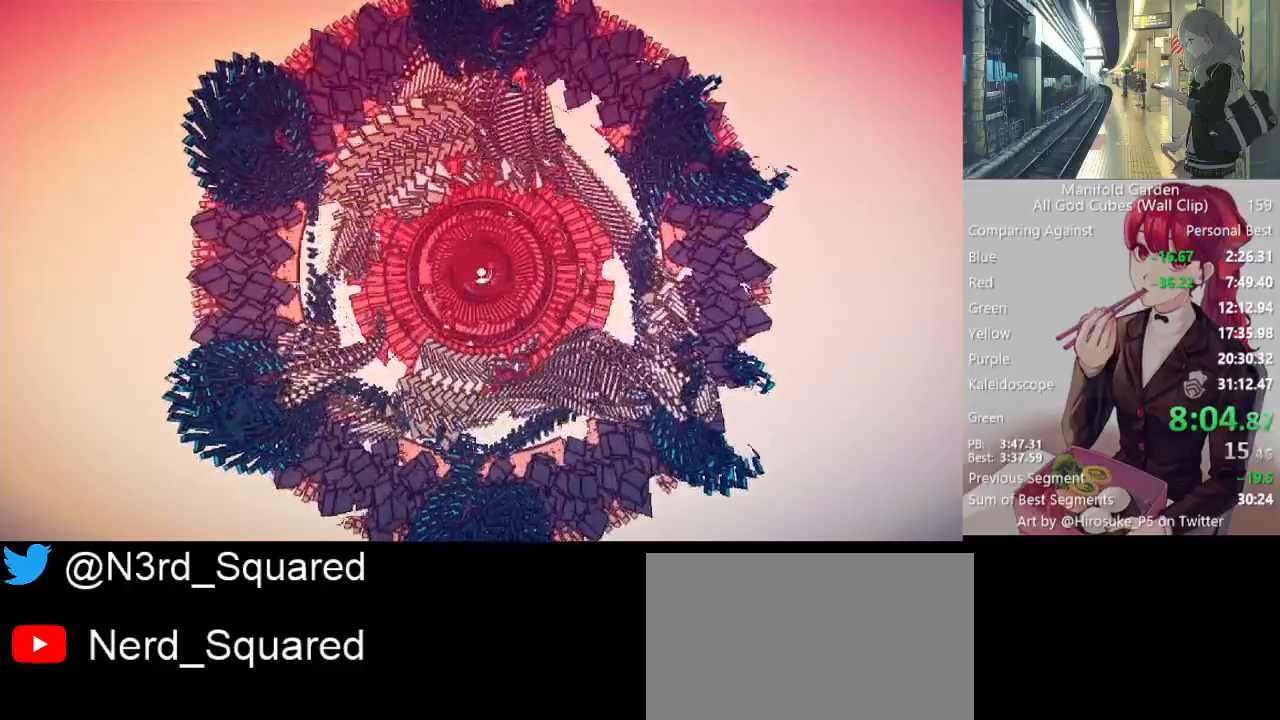
Gameplay with keyboard and mouse; each line is a JSON object with the keys and mouse buttons held at the frame after it. "events" lists presses ("down") and releases ("up") of "1", "2", "3", "4", "5", "a", "alt", "c", "caps_lock", "ctrl", "d", "e", "f", "g", "q", "r", "s", "shift", "space", "t", "tab", "v", "w", "x", "z", "mouse_left", "mouse_wheel" and "mouse_right" between this image and that frame as [ms after this image, input, new state], when the widget could be followed in between. "mouse_left", "mouse_wheel", "mouse_right" = the "left", "wheel", "right" buttons of the "mouse" list. No other keys are recorded. "wheel" means that the mouse wheel is clicked or scrolled. Not read: mouse_move.
{"keys": [], "mouse": ["left"], "events": [[117, "mouse_left", "down"]]}
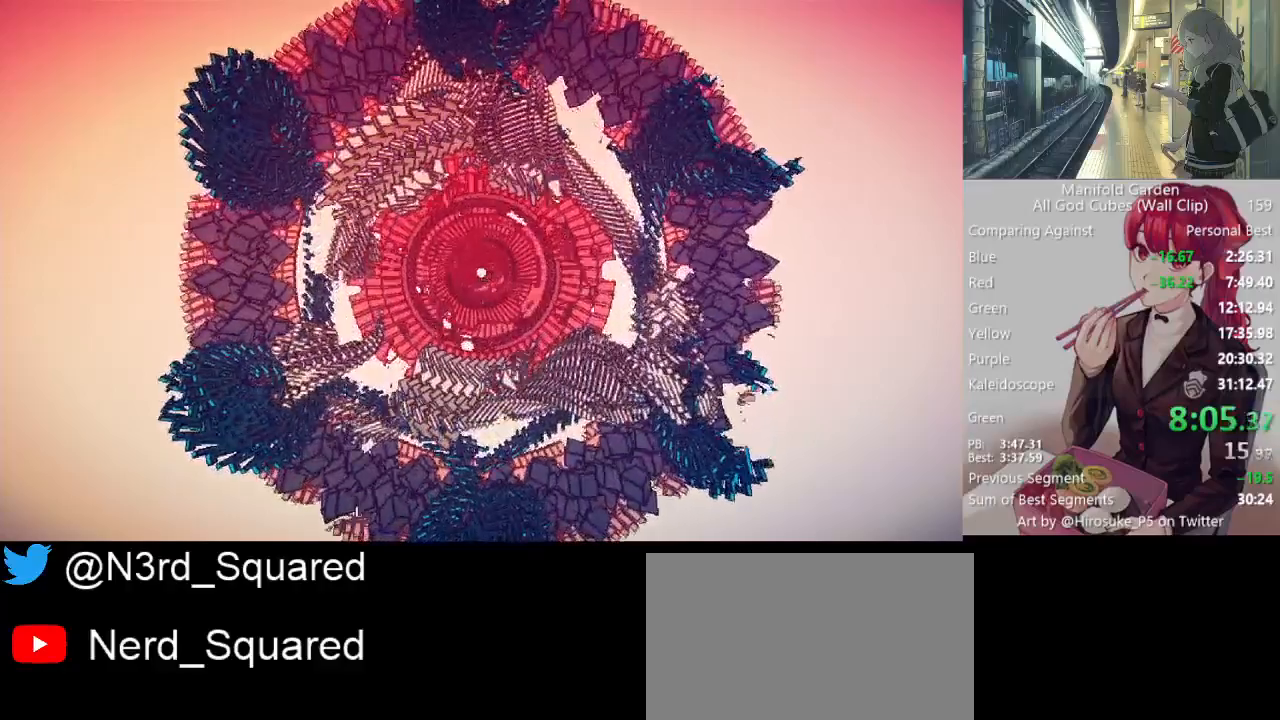
{"keys": [], "mouse": ["left"], "events": []}
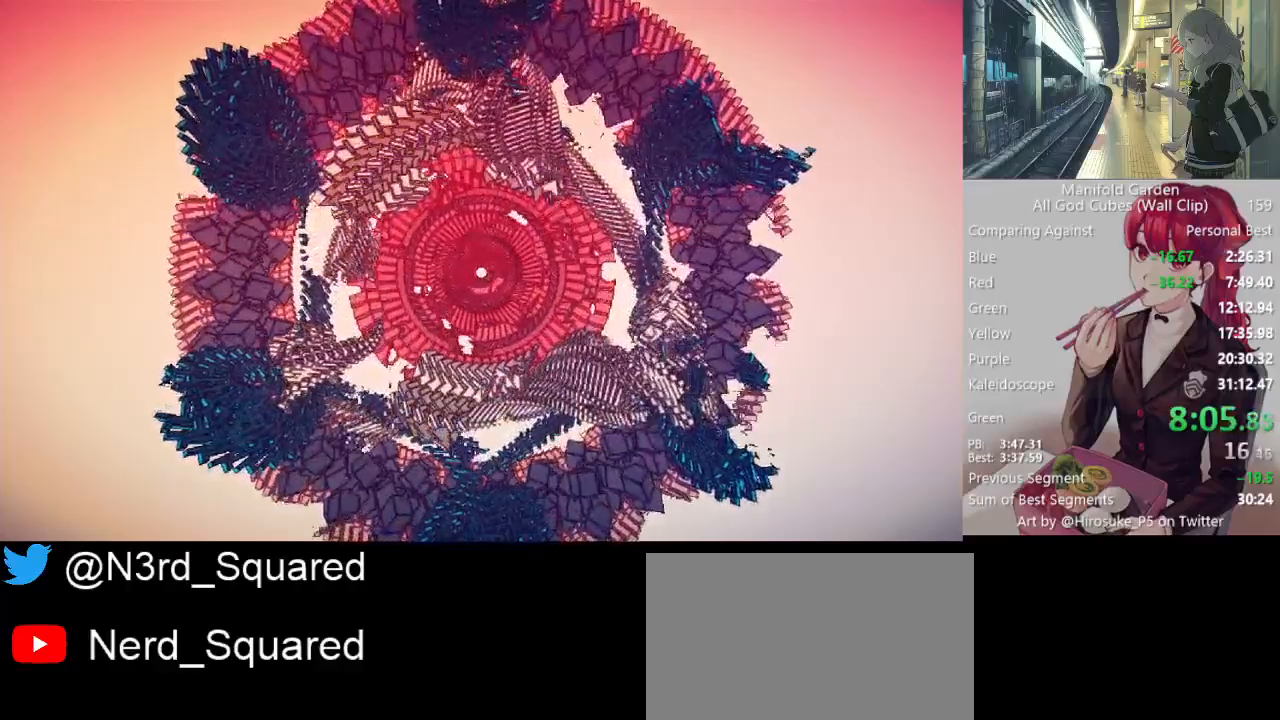
{"keys": [], "mouse": ["left"], "events": []}
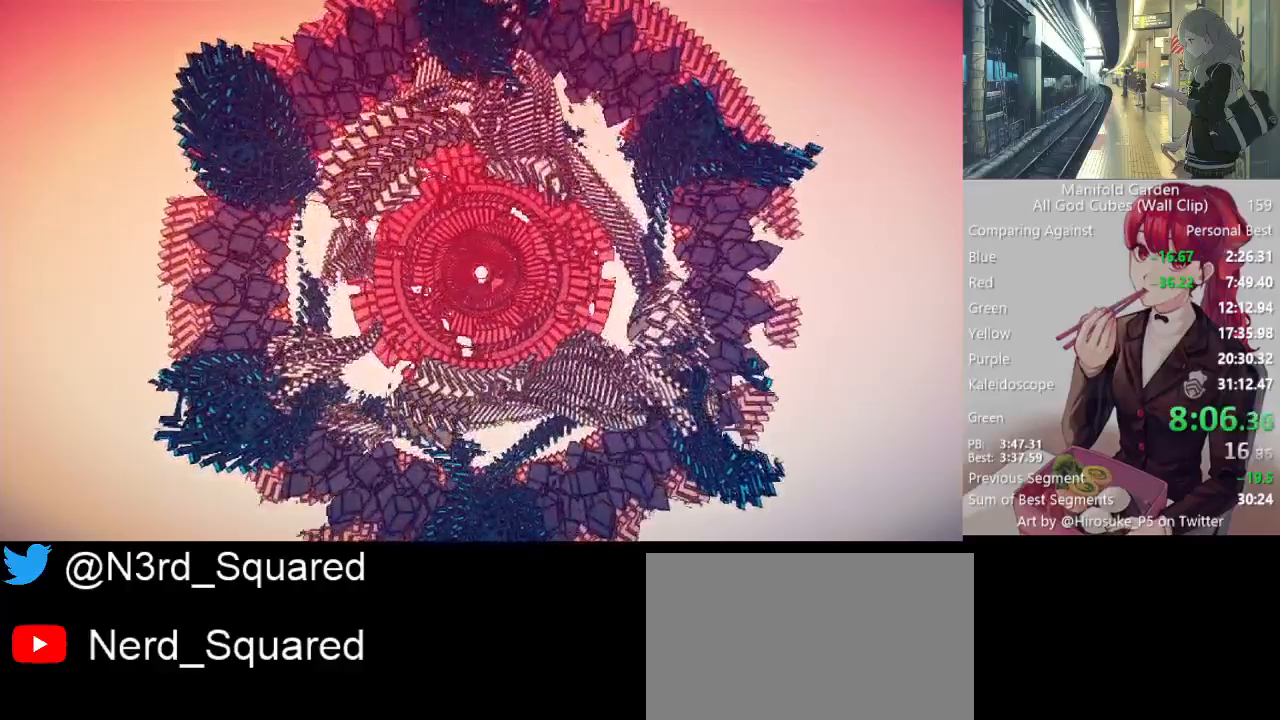
{"keys": [], "mouse": ["left"], "events": []}
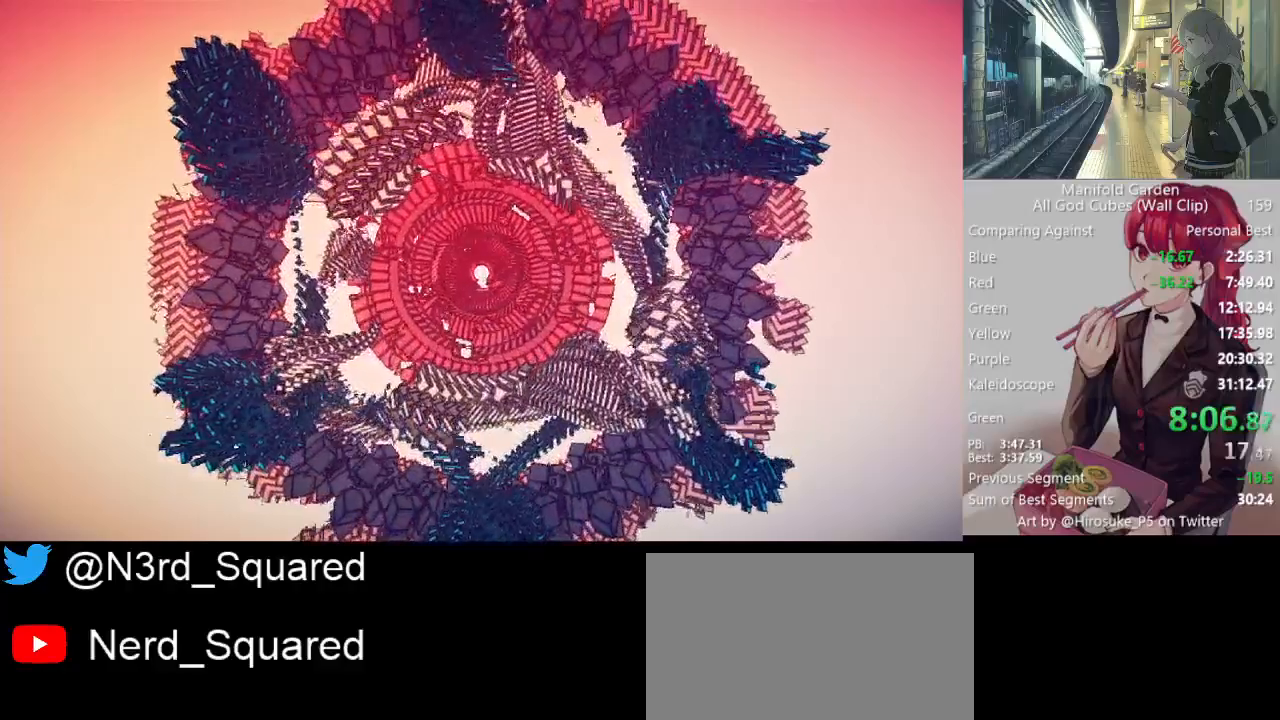
{"keys": [], "mouse": ["left"], "events": []}
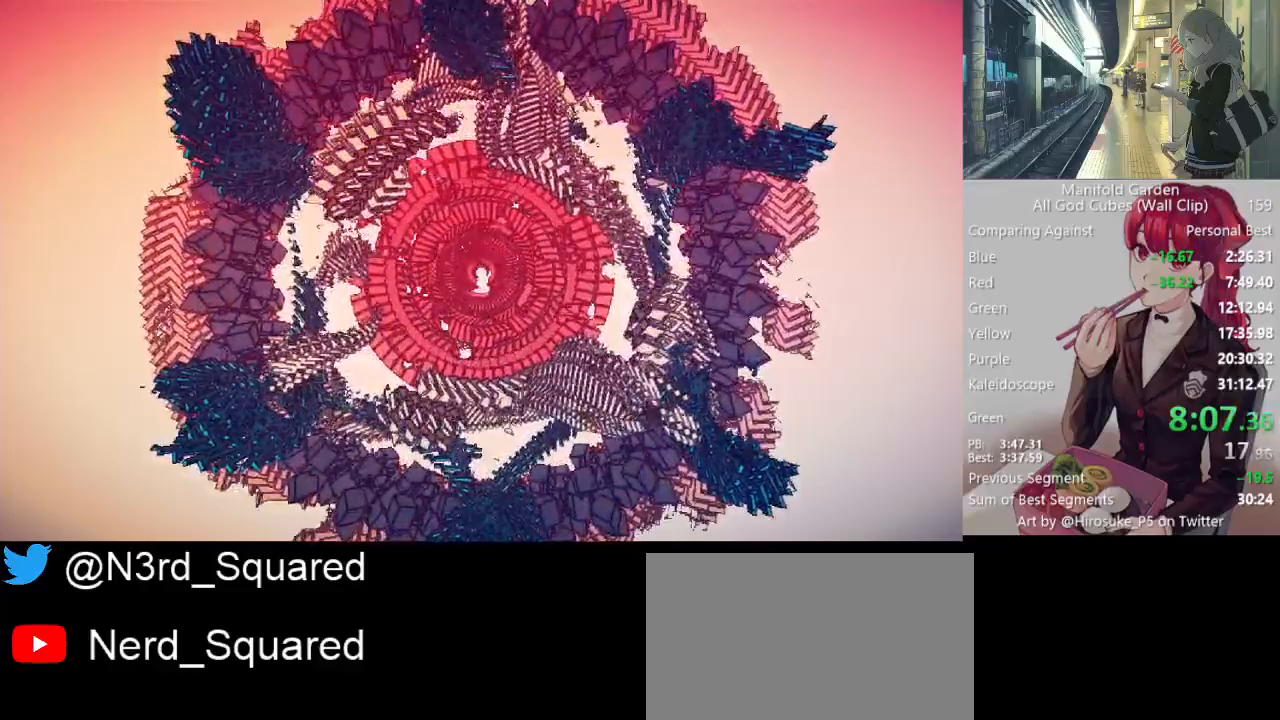
{"keys": [], "mouse": ["left"], "events": []}
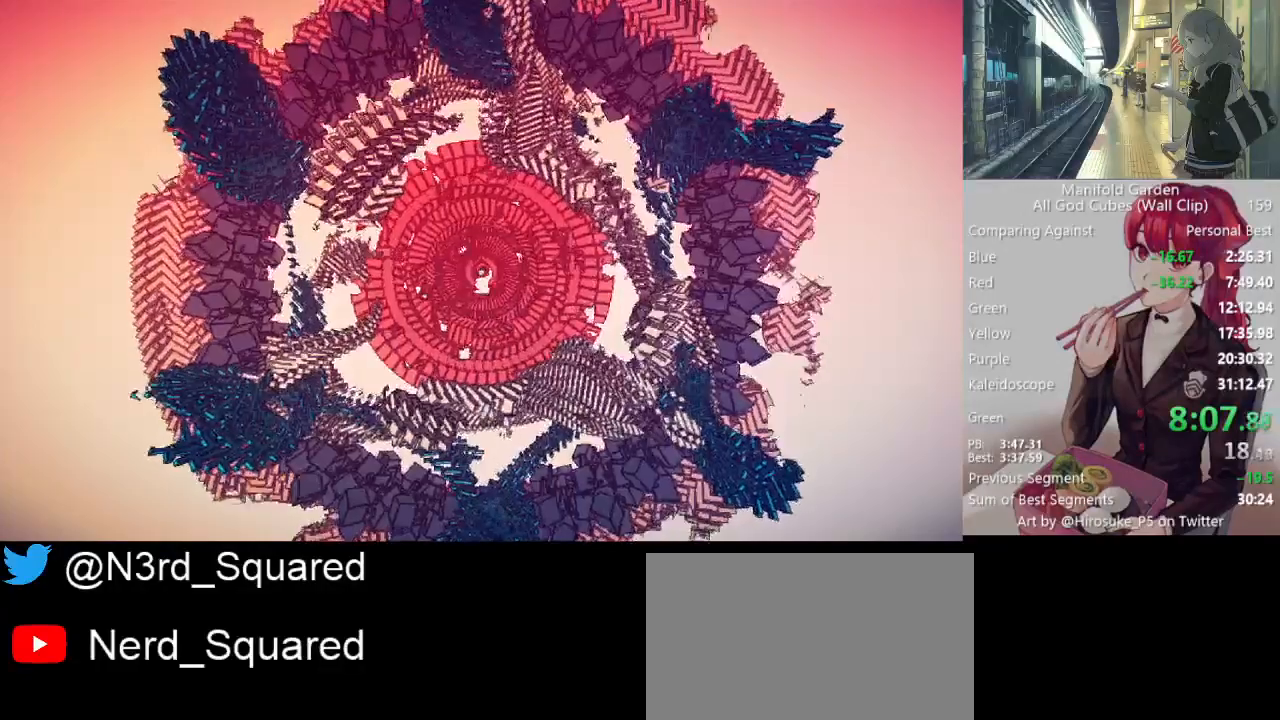
{"keys": [], "mouse": ["left"], "events": []}
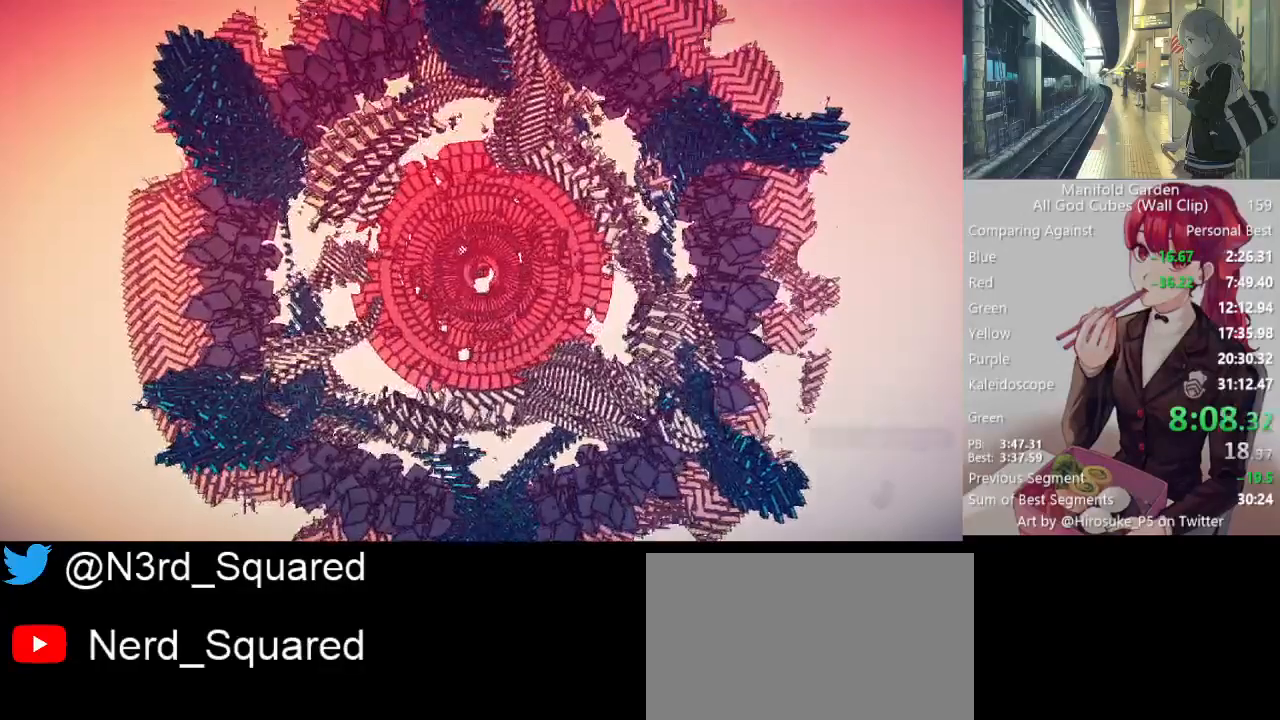
{"keys": [], "mouse": ["left"], "events": []}
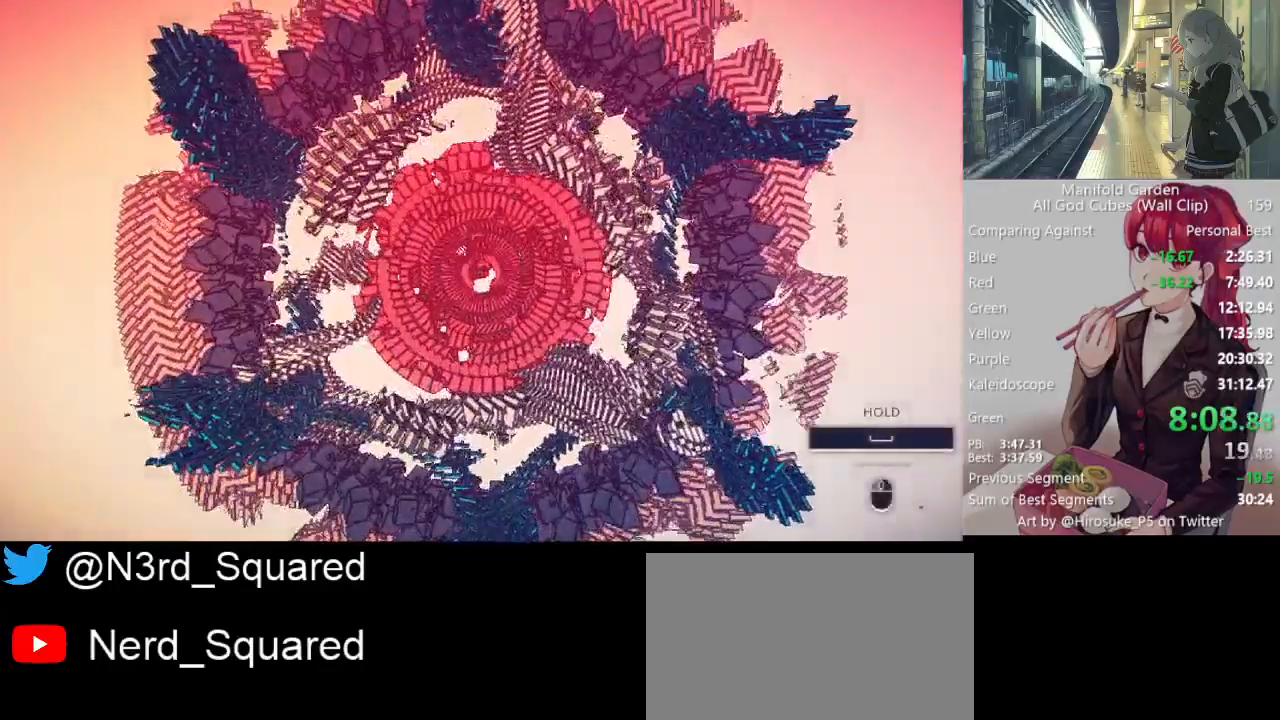
{"keys": [], "mouse": ["left"], "events": []}
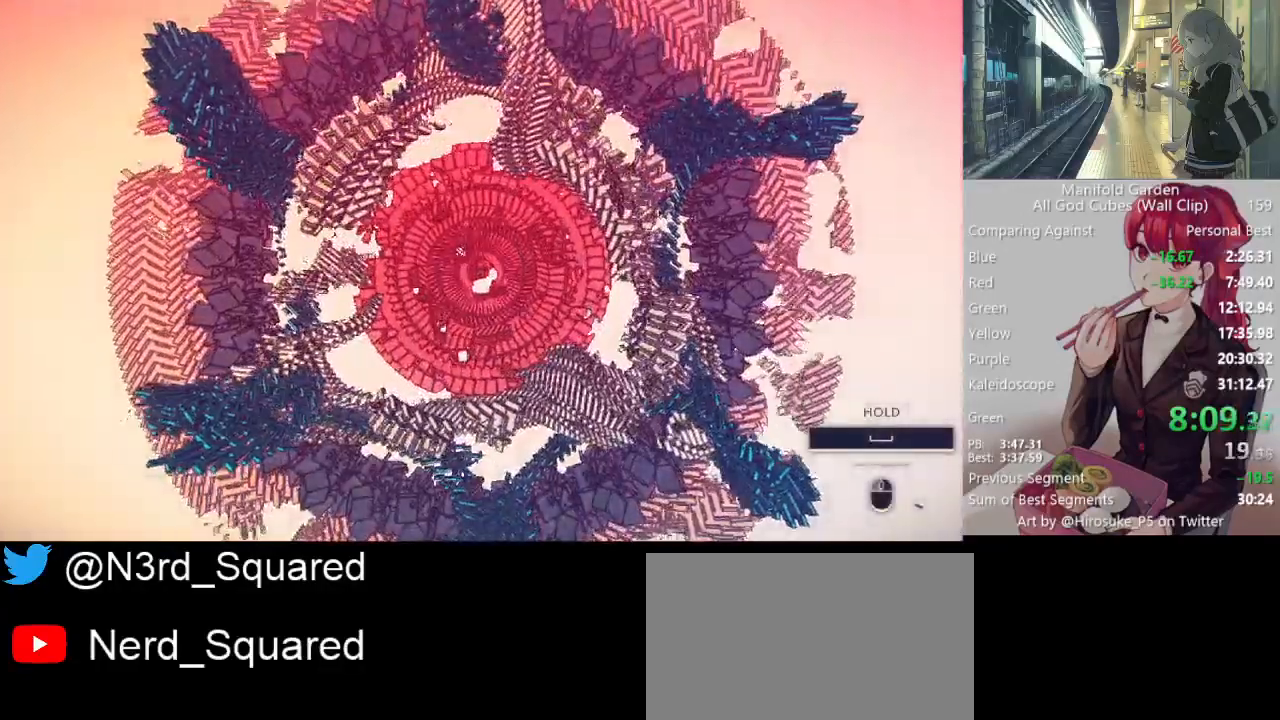
{"keys": [], "mouse": ["left"], "events": []}
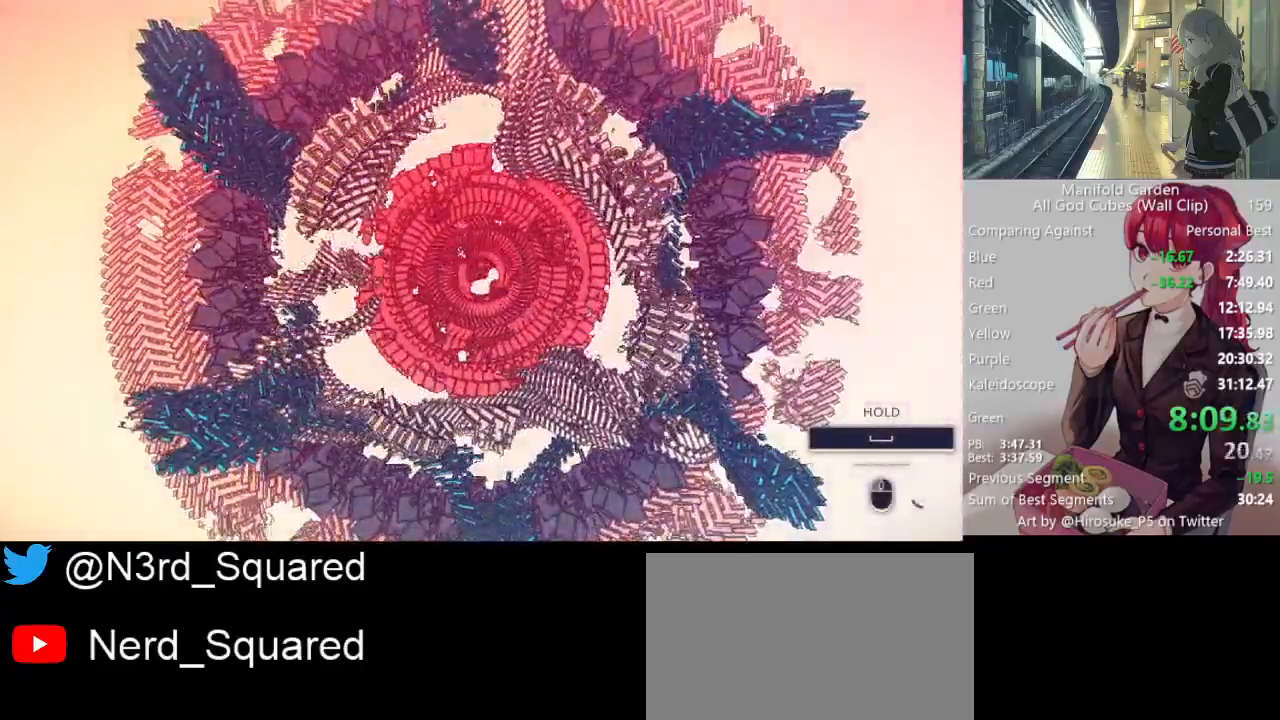
{"keys": [], "mouse": ["left"], "events": []}
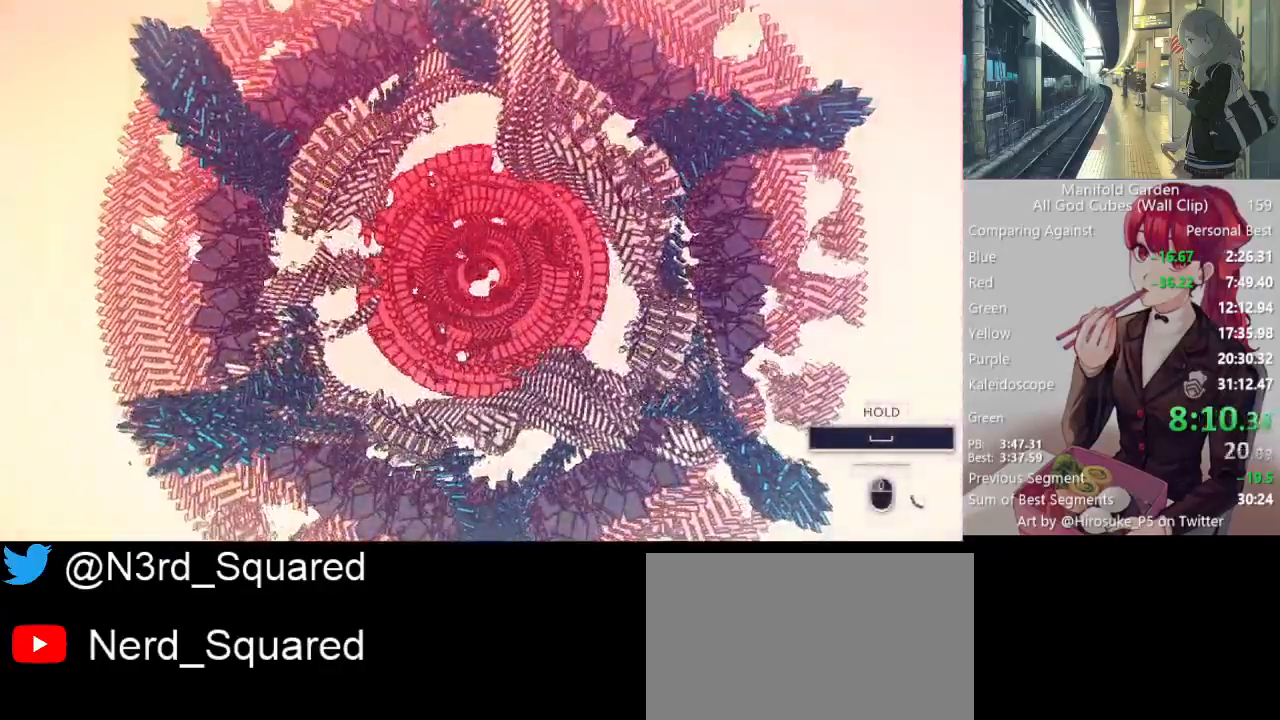
{"keys": [], "mouse": ["left"], "events": []}
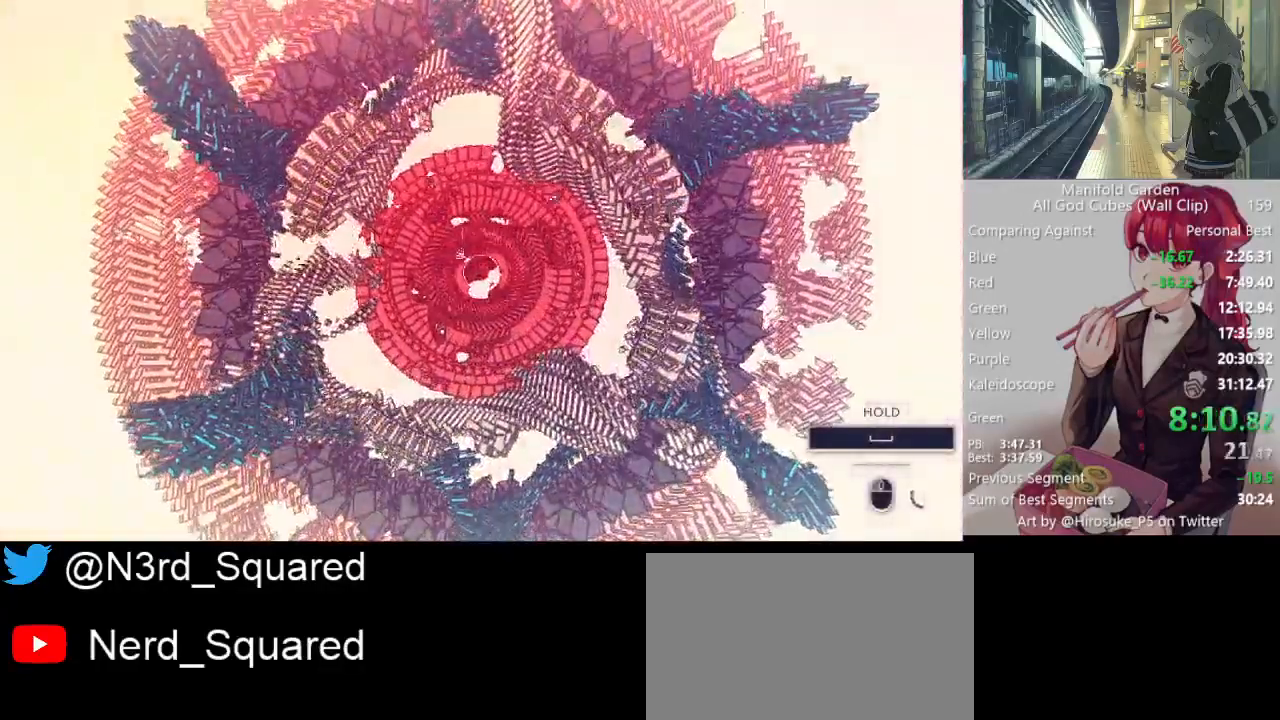
{"keys": [], "mouse": ["left"], "events": []}
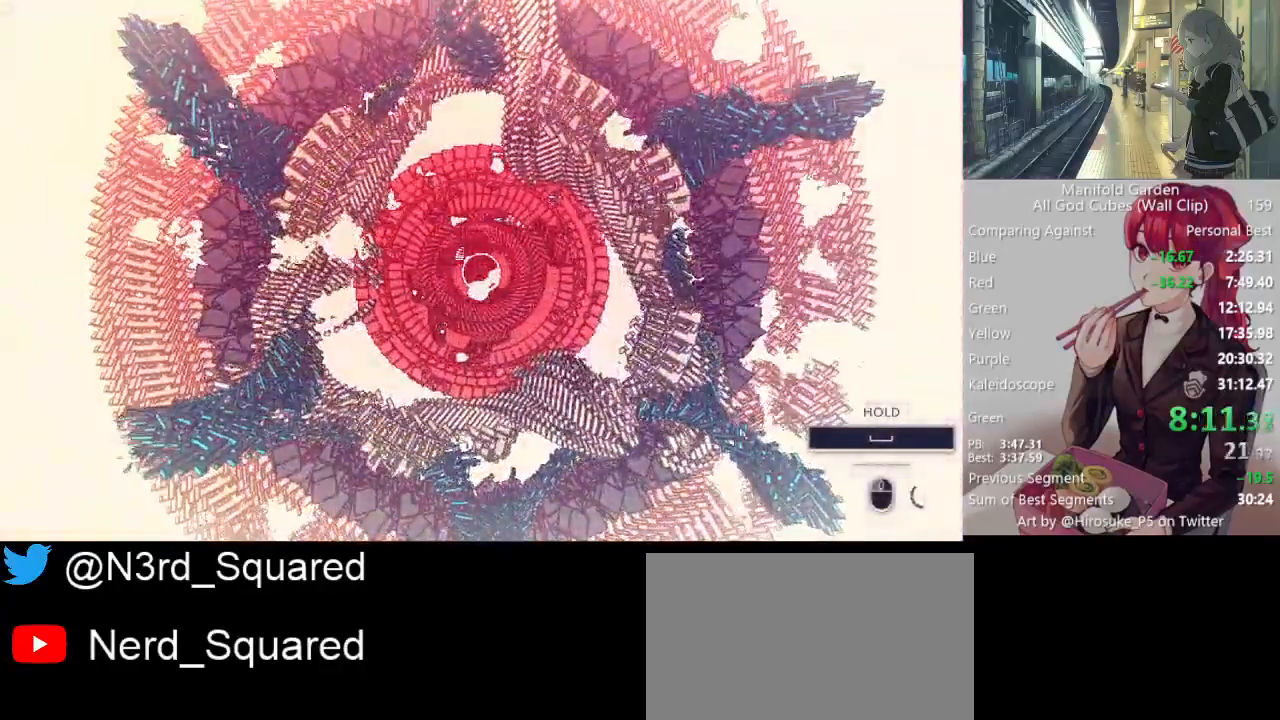
{"keys": [], "mouse": ["left"], "events": []}
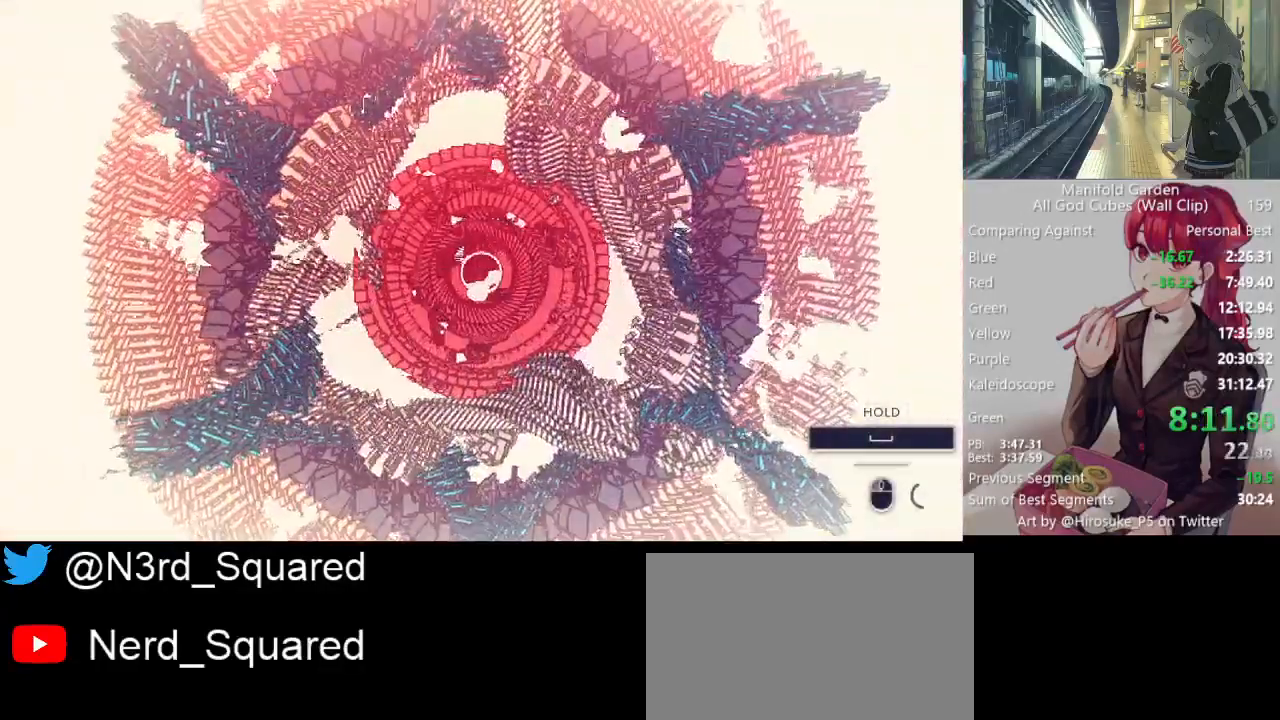
{"keys": [], "mouse": ["left"], "events": []}
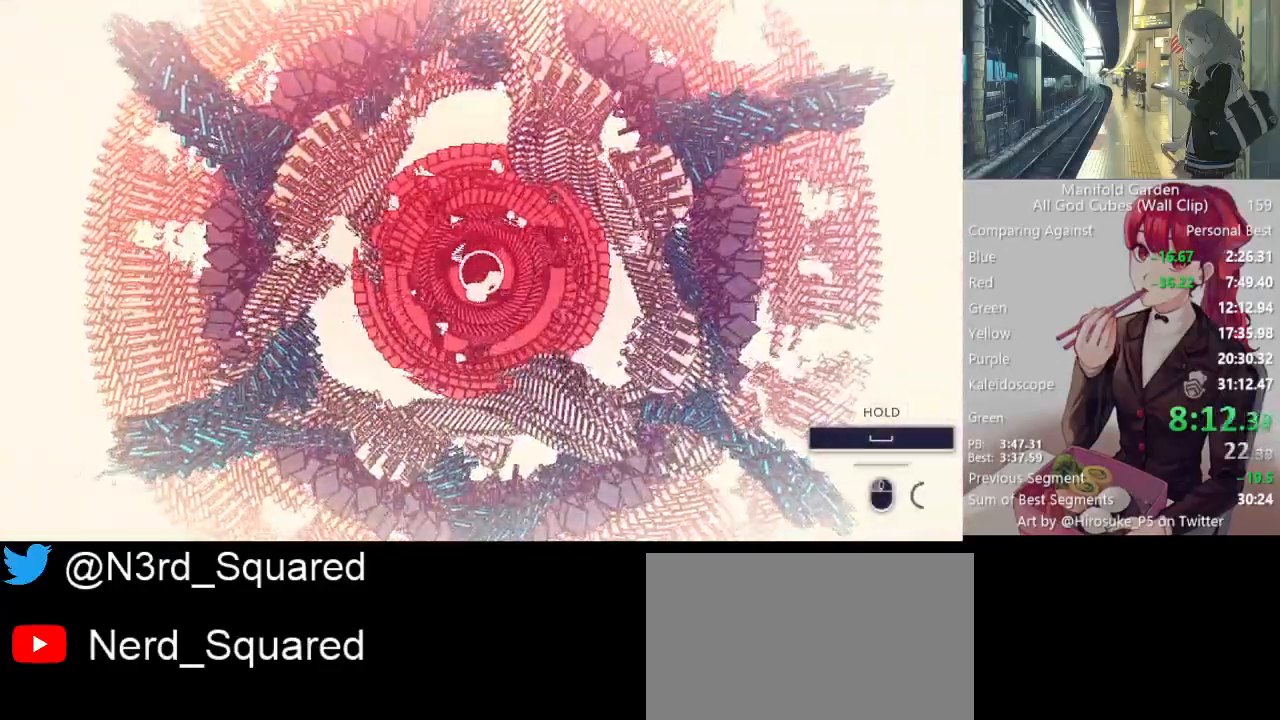
{"keys": [], "mouse": ["left"], "events": []}
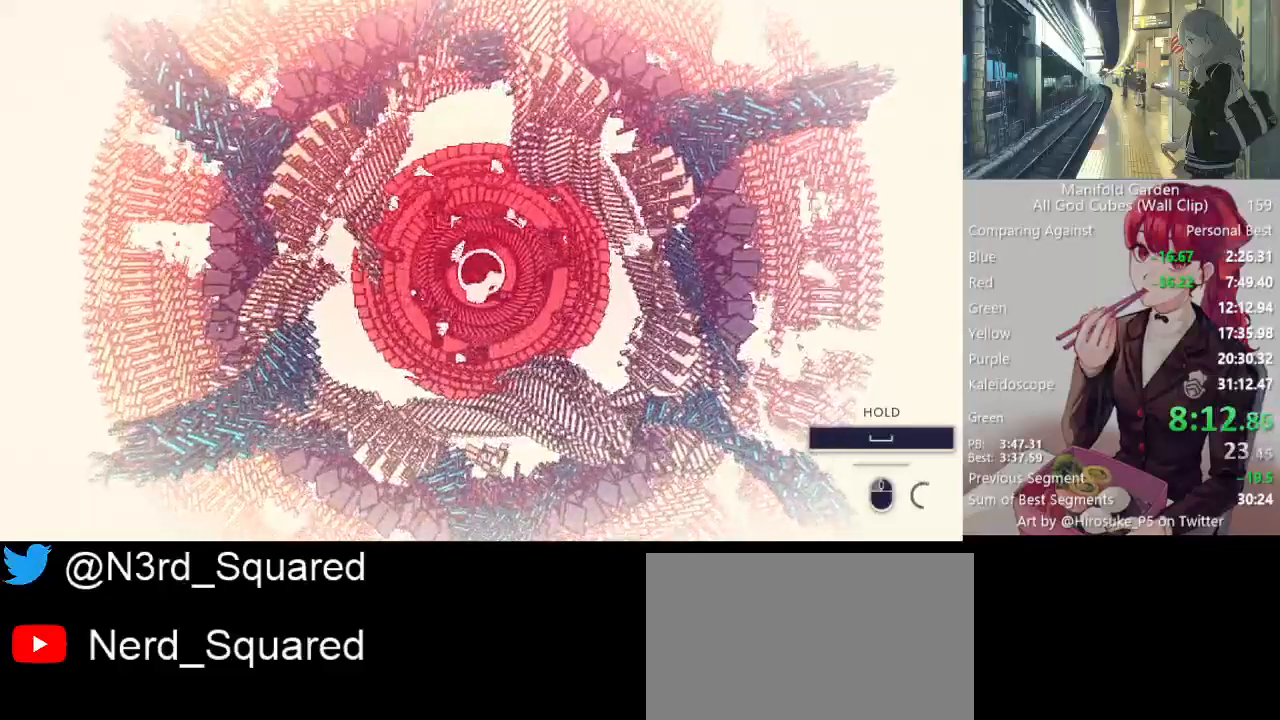
{"keys": [], "mouse": ["left"], "events": []}